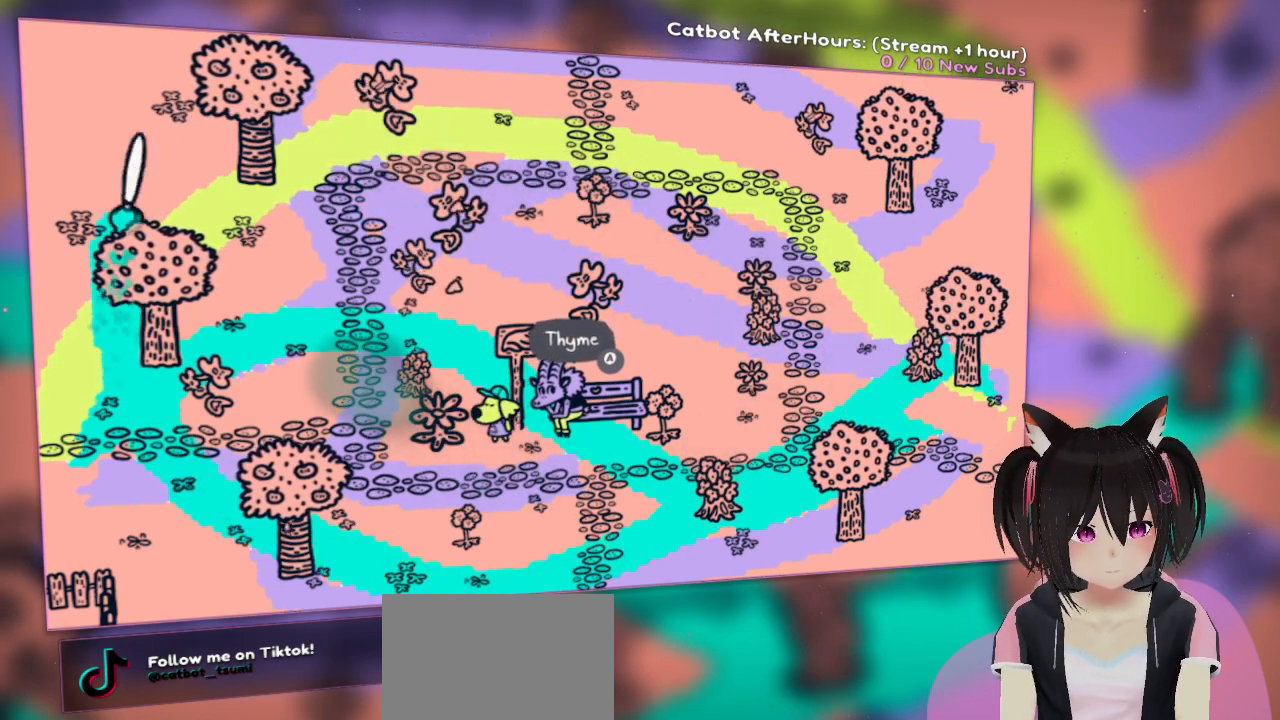
Gameplay with a controller (Nintendo layout); each line is a JSON object with the inputs held at the frame after it. "events" lists button and stick changes between this image and that frame as [ms after this image, input, new state], when the widget could be followed in between.
{"buttons": ["R2"], "left_stick": "center", "right_stick": "right", "events": [[100, "right_stick", "up-right"], [333, "right_stick", "right"]]}
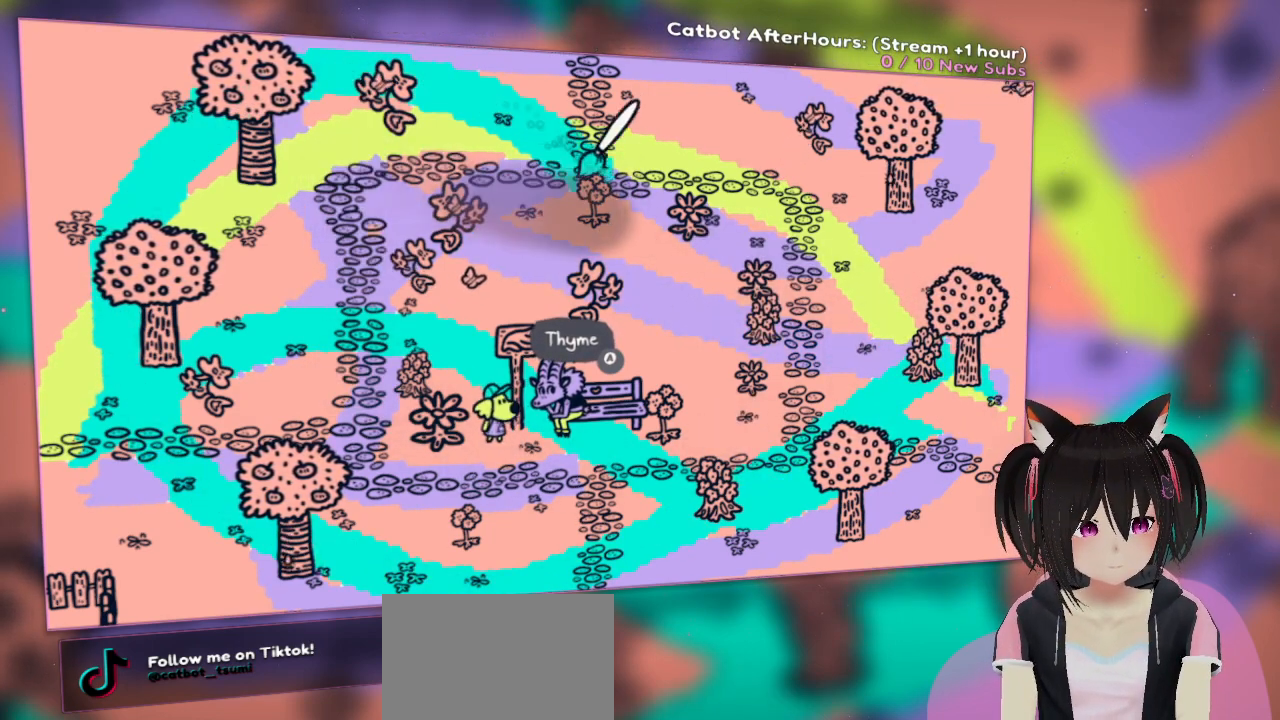
{"buttons": [], "left_stick": "center", "right_stick": "down-right", "events": [[33, "right_stick", "down-right"], [467, "R2", "up"]]}
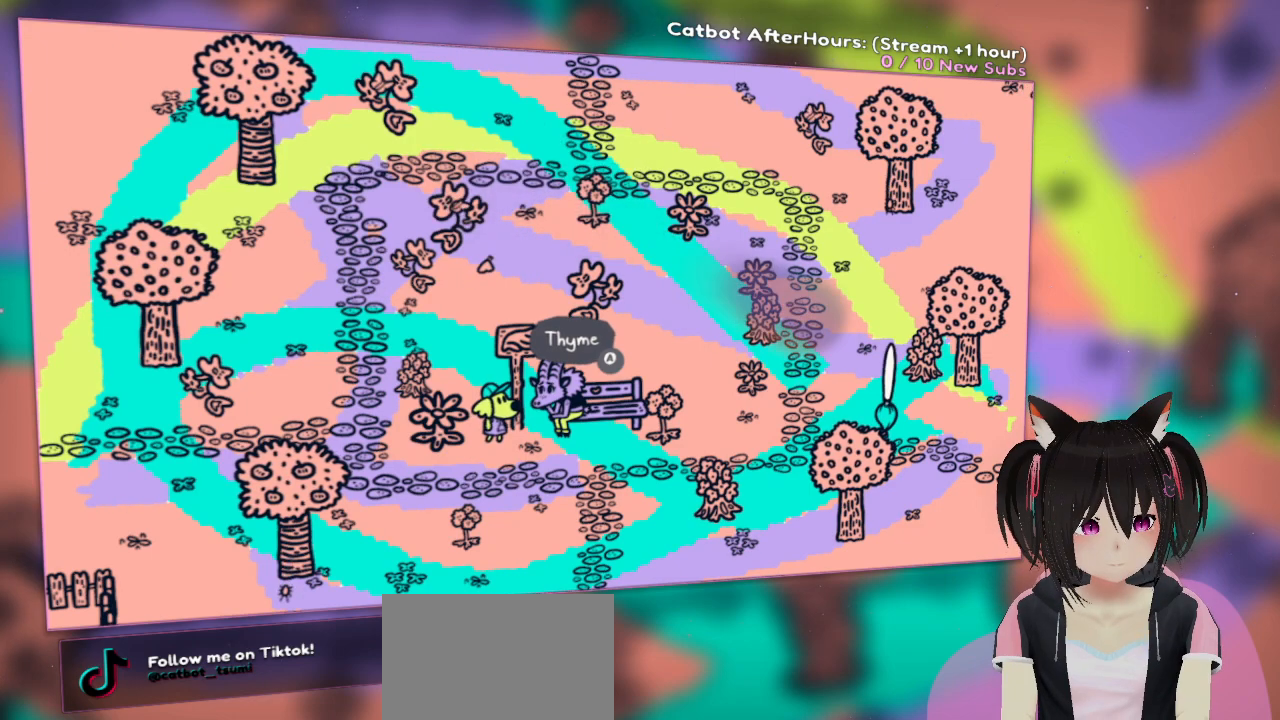
{"buttons": ["R2"], "left_stick": "center", "right_stick": "center", "events": [[67, "right_stick", "center"], [100, "R1", "down"], [267, "R1", "up"], [417, "R2", "down"]]}
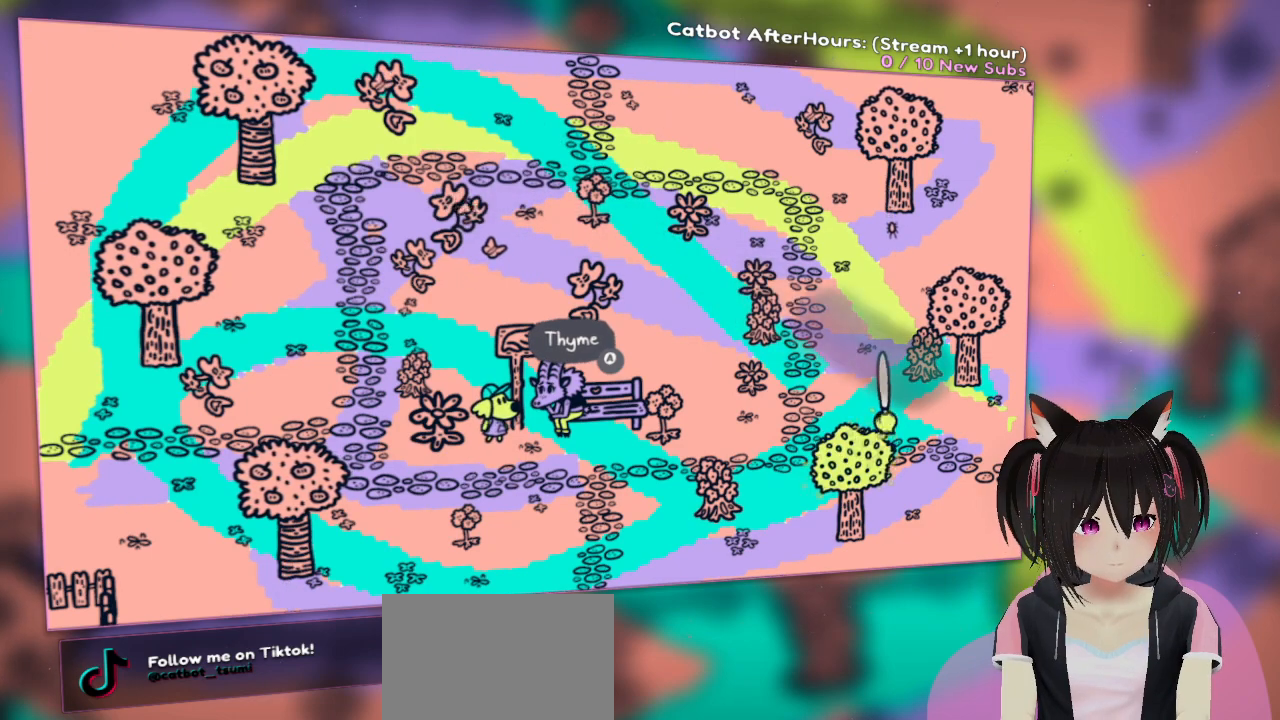
{"buttons": ["R2"], "left_stick": "center", "right_stick": "up-left", "events": [[50, "right_stick", "up-left"]]}
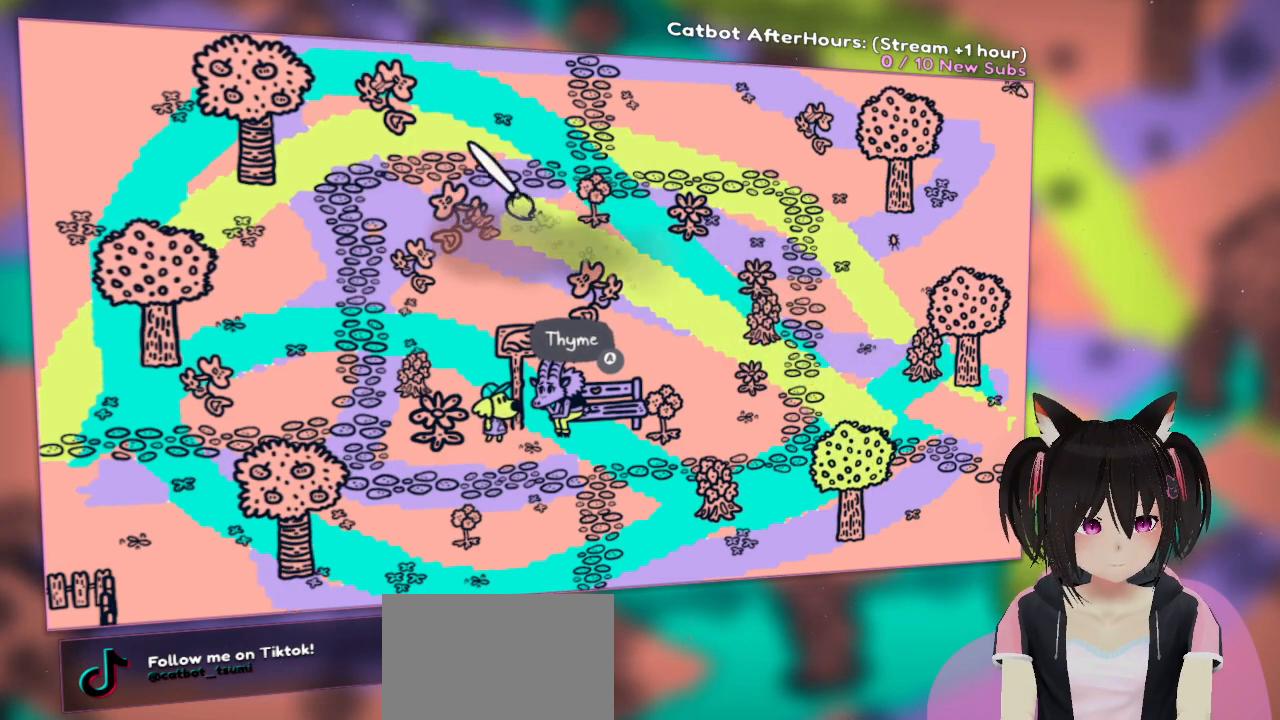
{"buttons": ["R2"], "left_stick": "center", "right_stick": "down", "events": [[83, "right_stick", "left"], [250, "right_stick", "down-left"], [450, "right_stick", "down"]]}
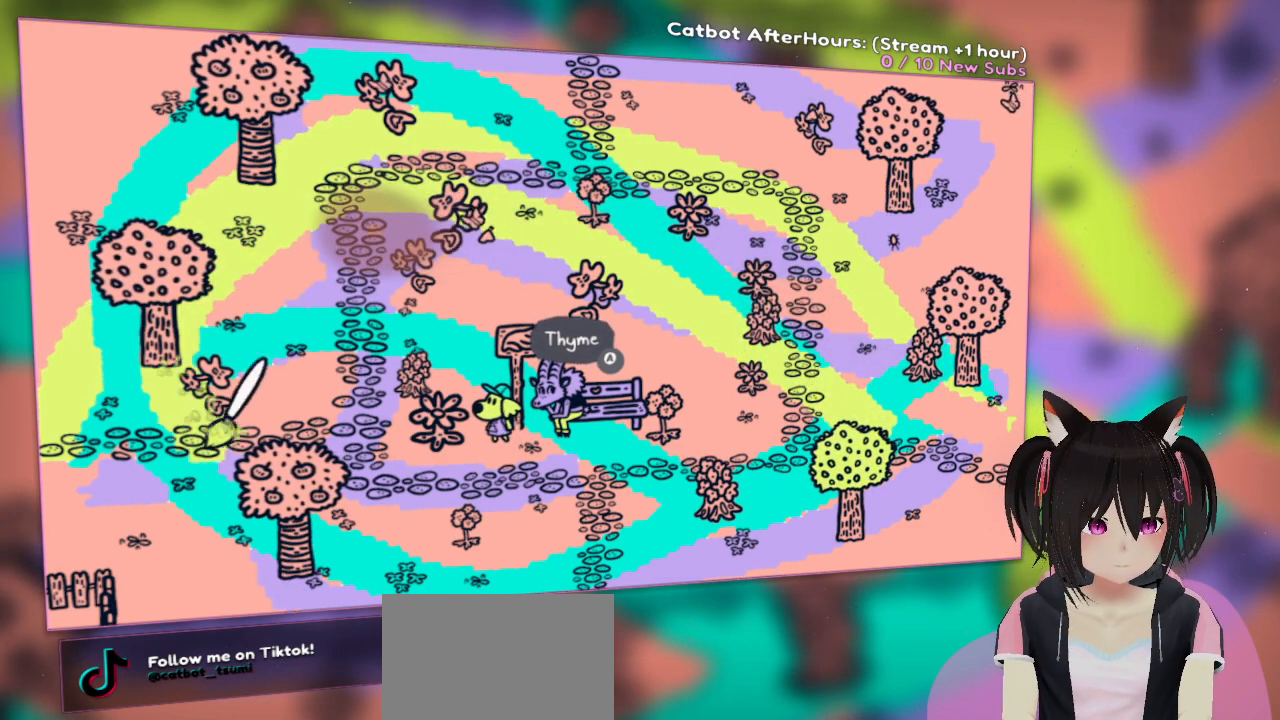
{"buttons": ["R2"], "left_stick": "center", "right_stick": "up-right", "events": [[17, "right_stick", "down-right"], [183, "right_stick", "right"], [450, "right_stick", "up-right"]]}
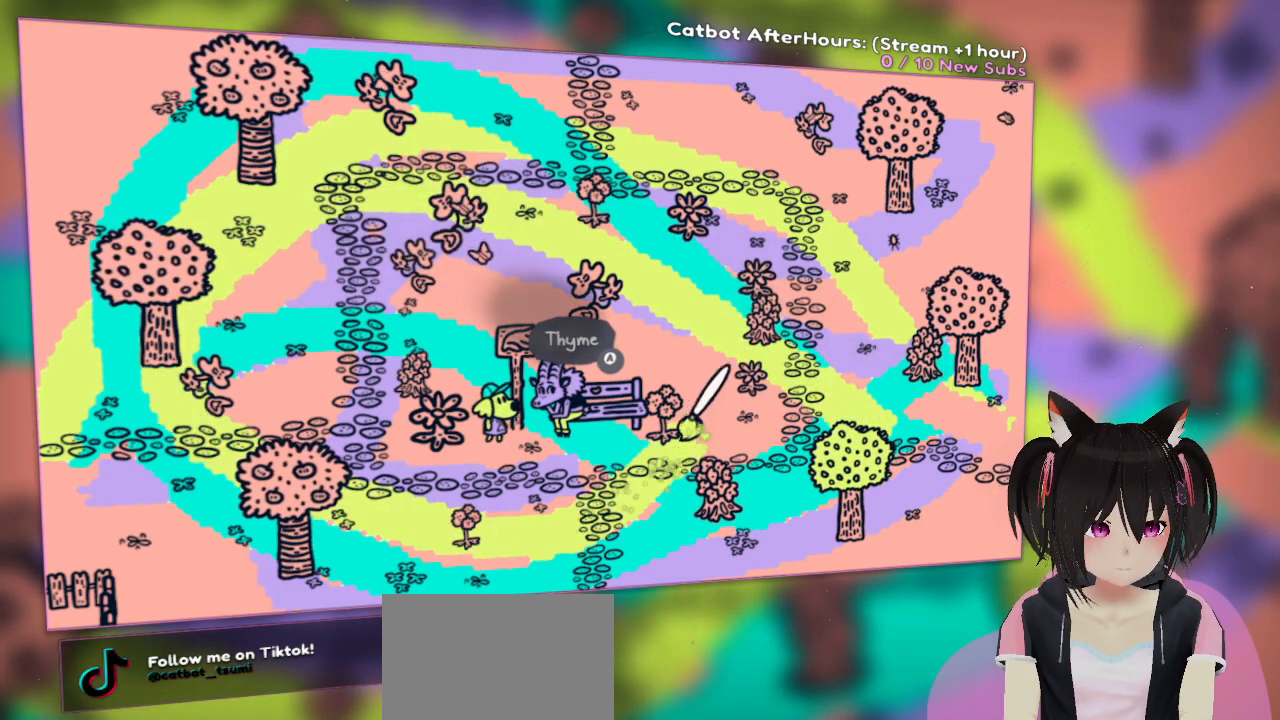
{"buttons": [], "left_stick": "center", "right_stick": "center", "events": [[217, "R2", "up"], [283, "right_stick", "center"], [333, "R1", "down"], [467, "R1", "up"]]}
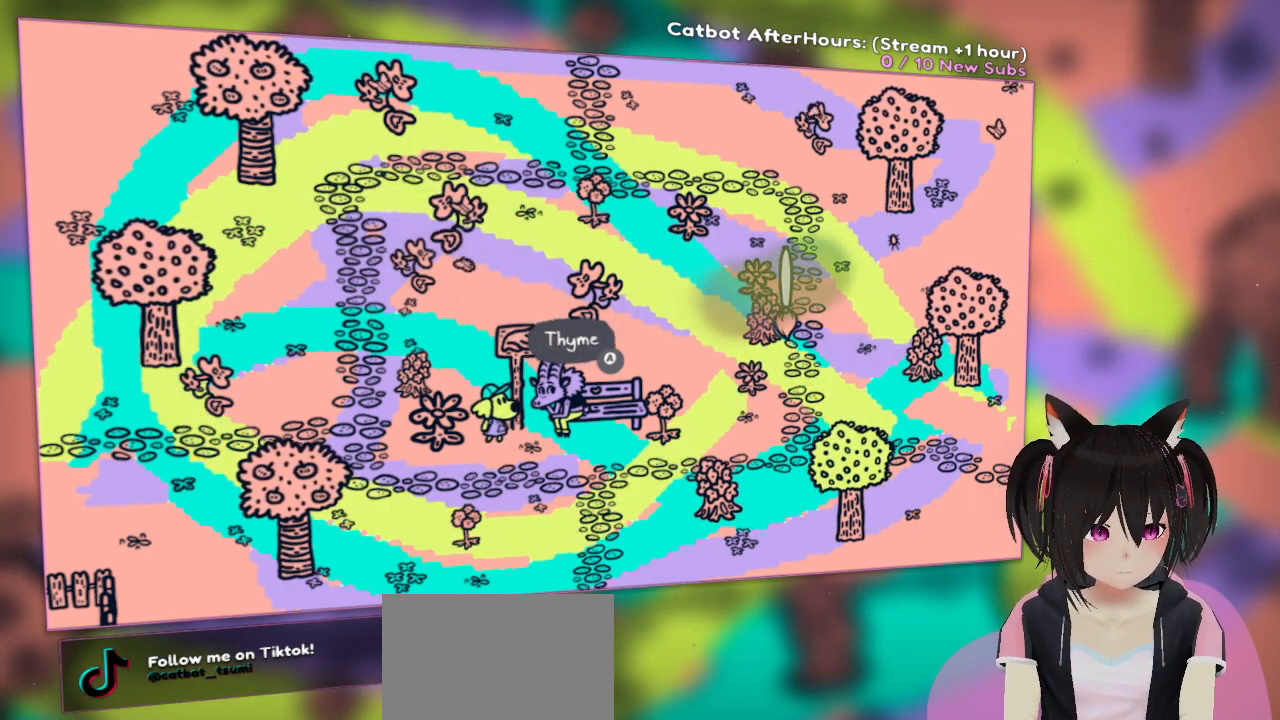
{"buttons": [], "left_stick": "center", "right_stick": "center", "events": []}
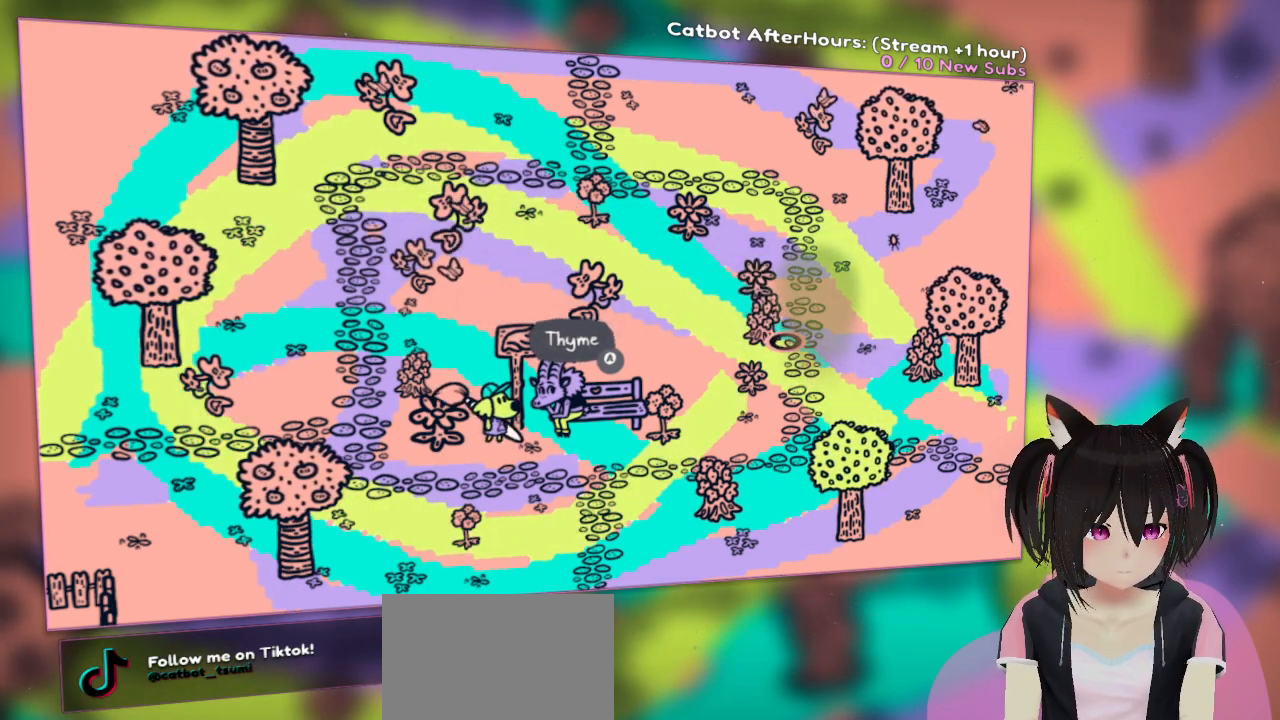
{"buttons": [], "left_stick": "center", "right_stick": "up-right", "events": [[233, "right_stick", "up-right"]]}
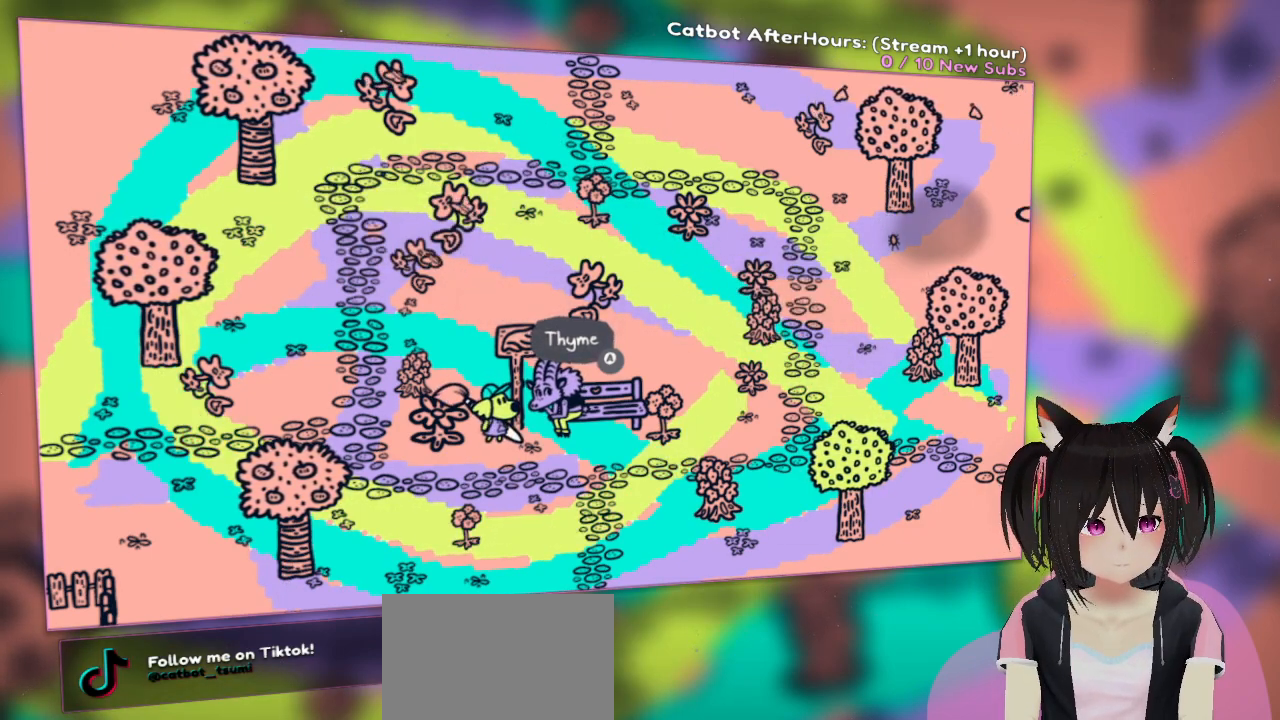
{"buttons": ["R2"], "left_stick": "center", "right_stick": "down-left", "events": [[167, "right_stick", "center"], [283, "R2", "down"], [400, "right_stick", "left"], [500, "right_stick", "down-left"]]}
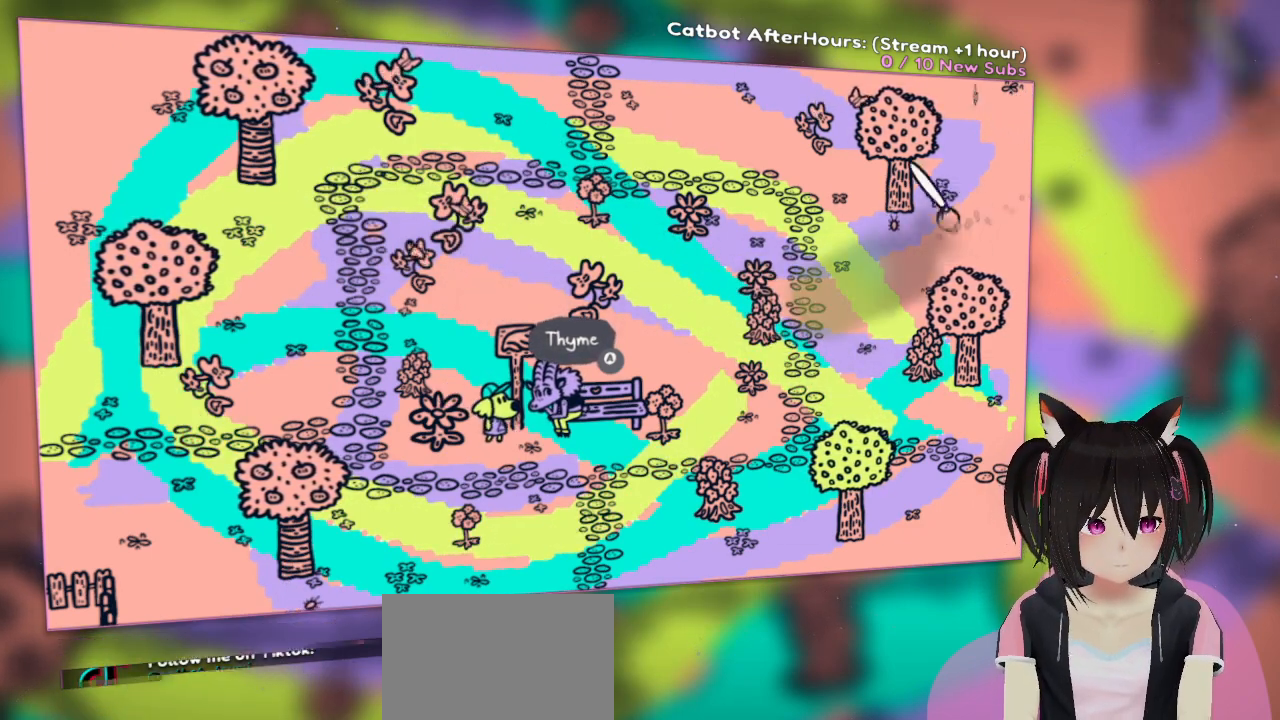
{"buttons": ["R2"], "left_stick": "center", "right_stick": "down-left", "events": []}
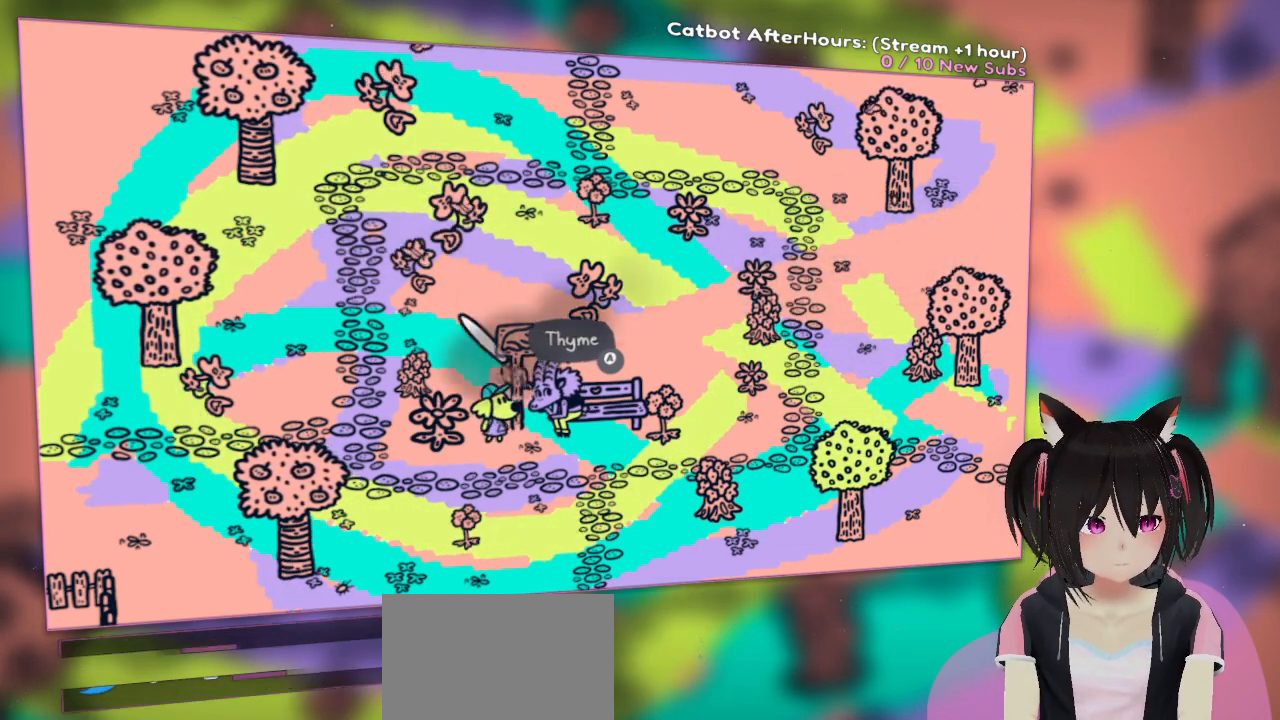
{"buttons": ["R2"], "left_stick": "center", "right_stick": "down-left", "events": []}
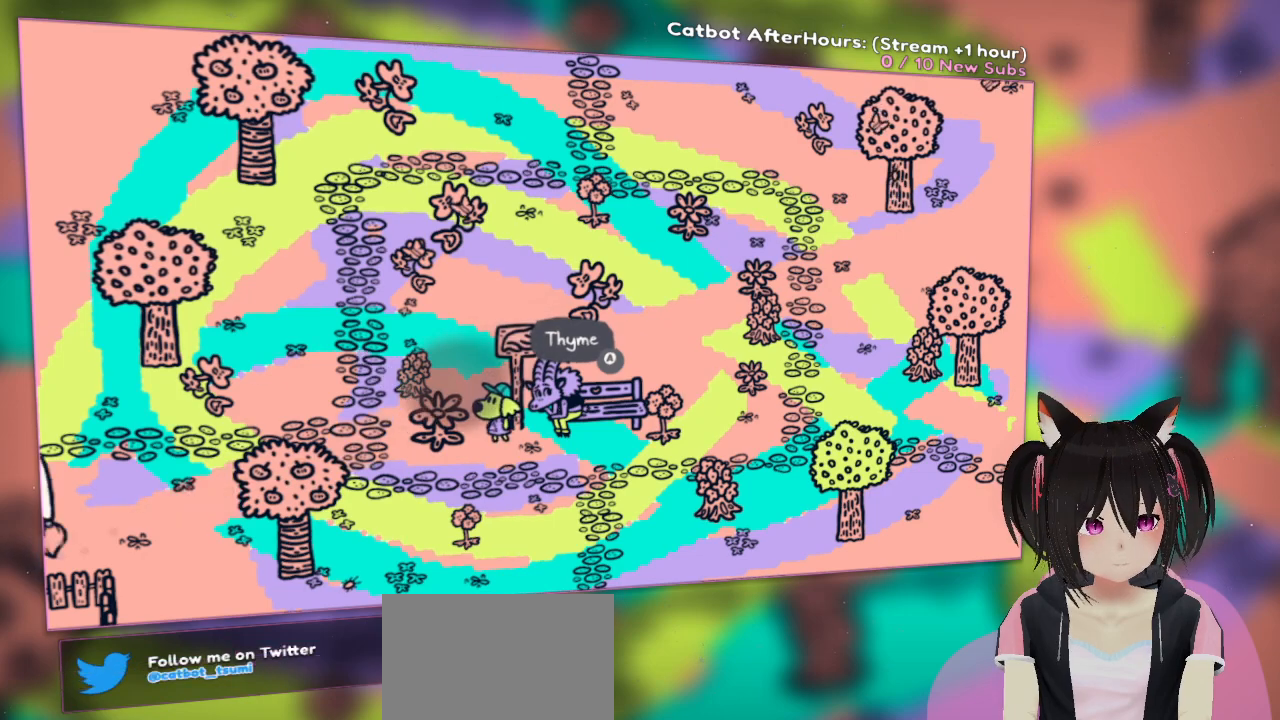
{"buttons": ["R2"], "left_stick": "center", "right_stick": "down-right", "events": [[17, "right_stick", "center"], [83, "R2", "up"], [317, "right_stick", "down-right"], [483, "R2", "down"]]}
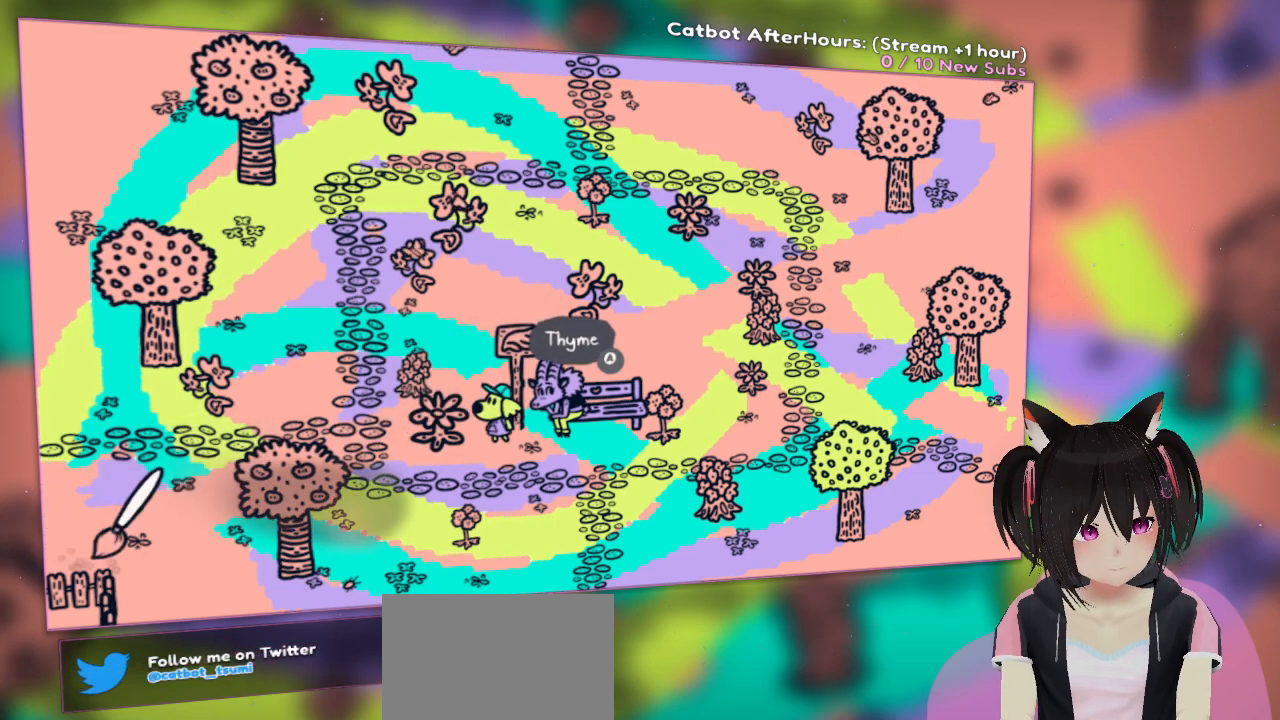
{"buttons": ["R2"], "left_stick": "center", "right_stick": "right", "events": [[83, "right_stick", "right"]]}
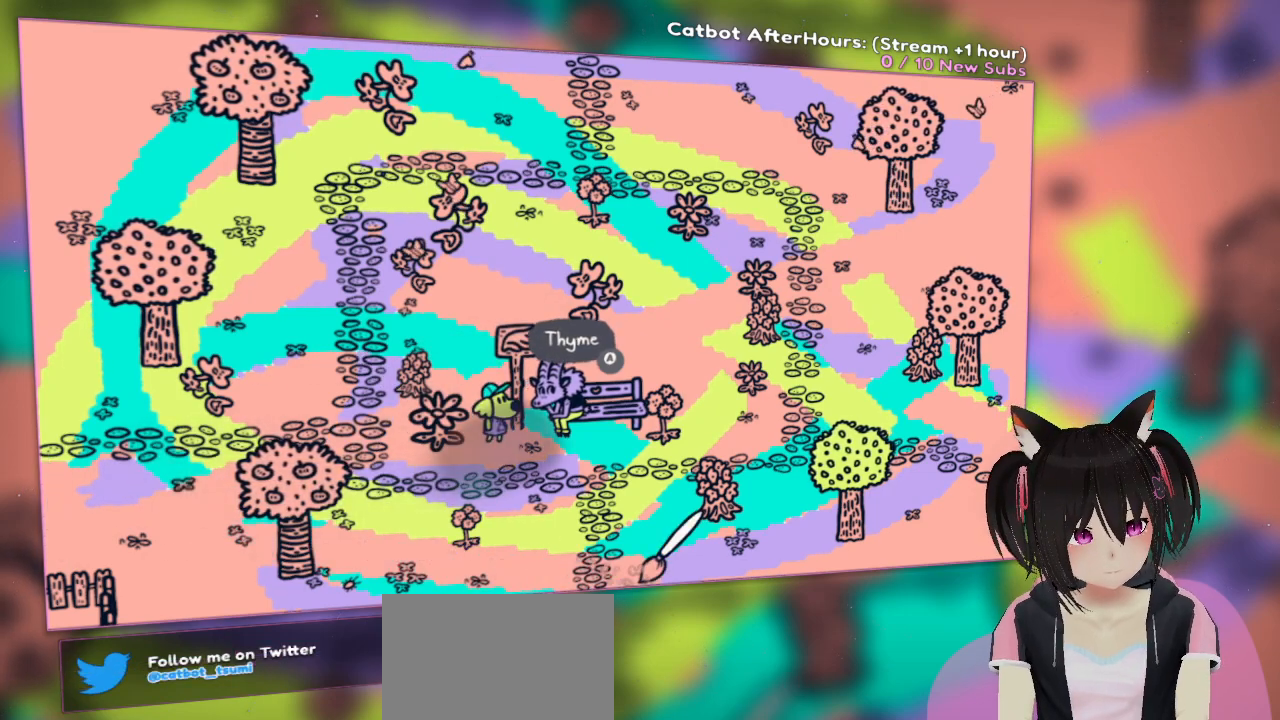
{"buttons": [], "left_stick": "center", "right_stick": "center", "events": [[433, "R2", "up"], [467, "right_stick", "center"]]}
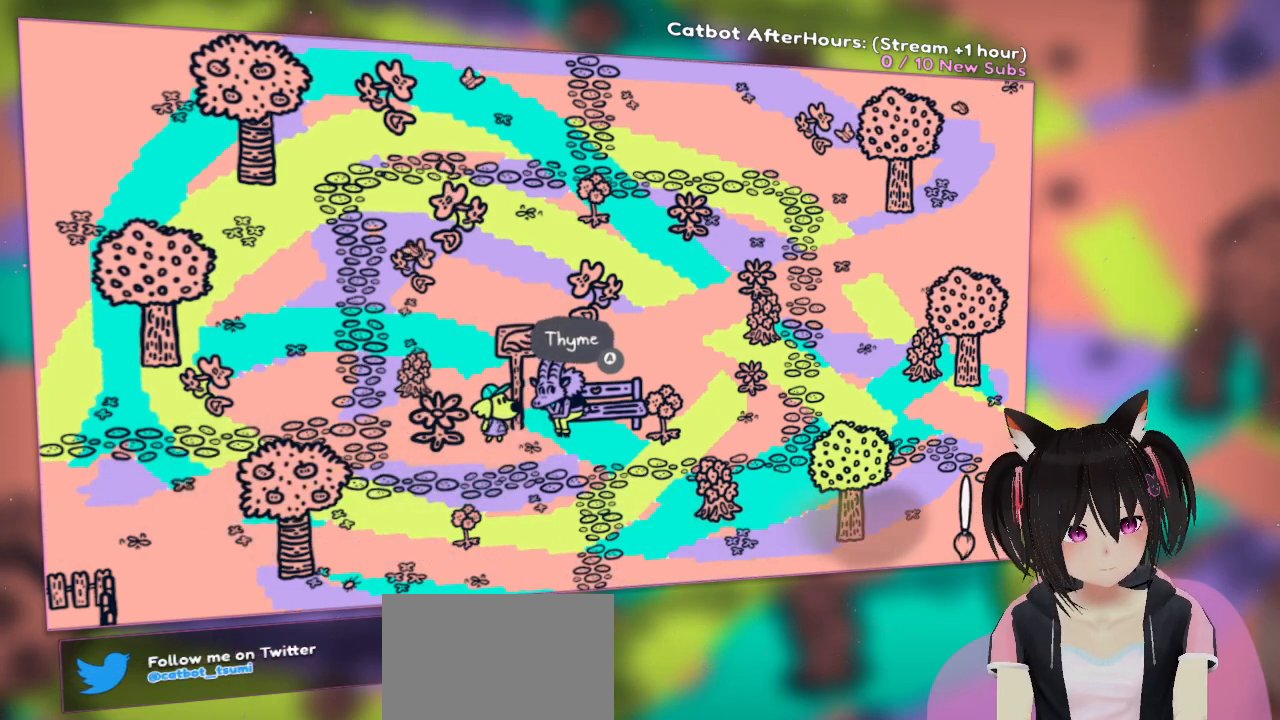
{"buttons": ["R2"], "left_stick": "center", "right_stick": "up-left", "events": [[67, "R2", "down"], [133, "right_stick", "left"], [267, "right_stick", "up-left"]]}
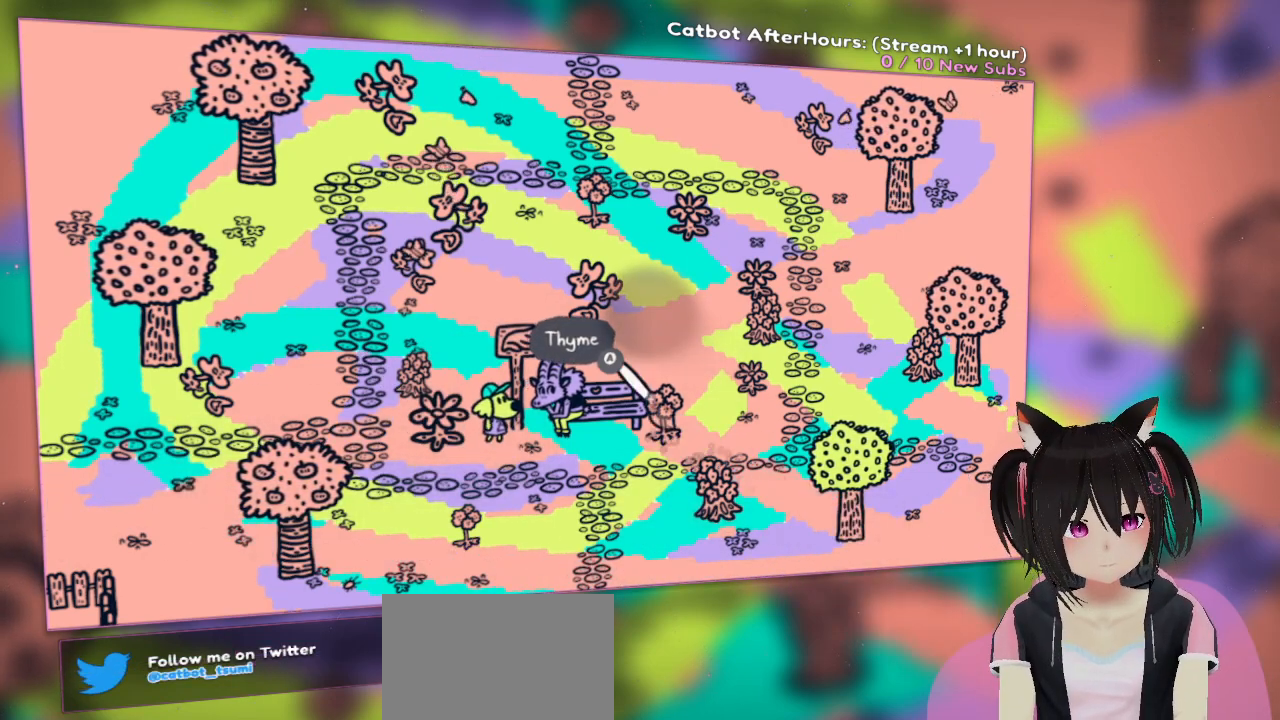
{"buttons": ["R2"], "left_stick": "center", "right_stick": "up-left", "events": []}
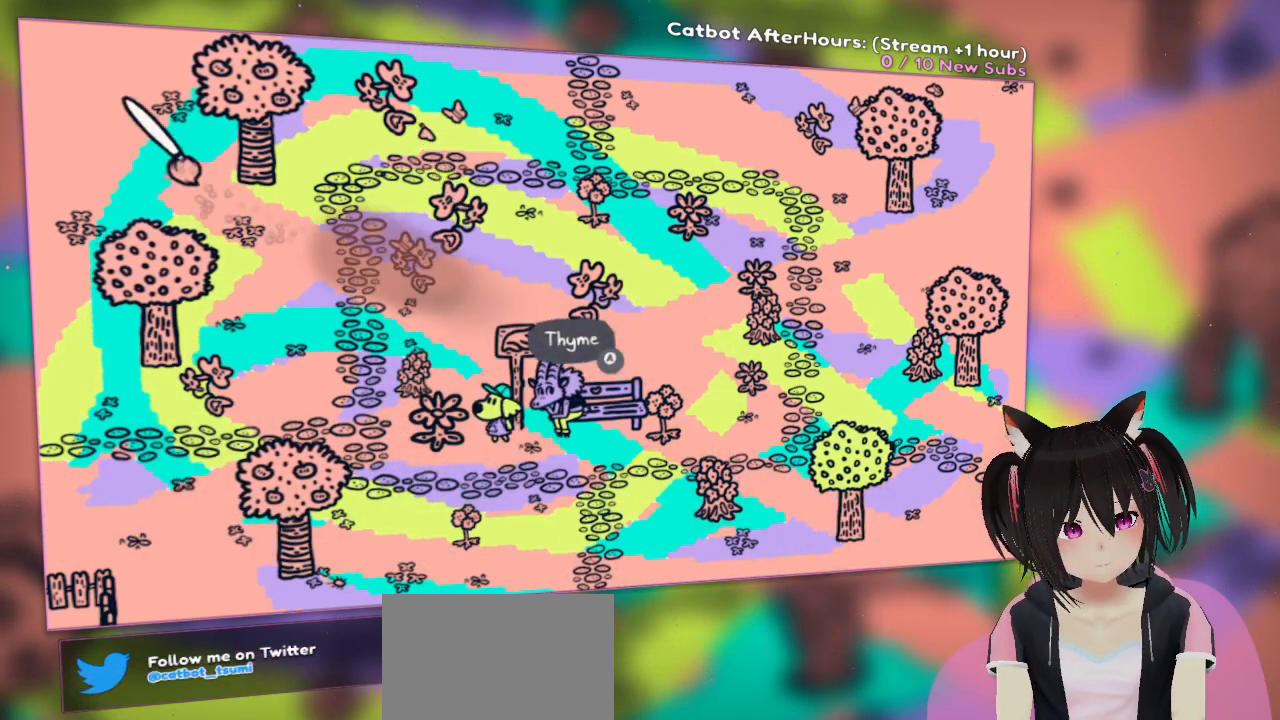
{"buttons": ["R2"], "left_stick": "center", "right_stick": "right", "events": [[367, "right_stick", "right"]]}
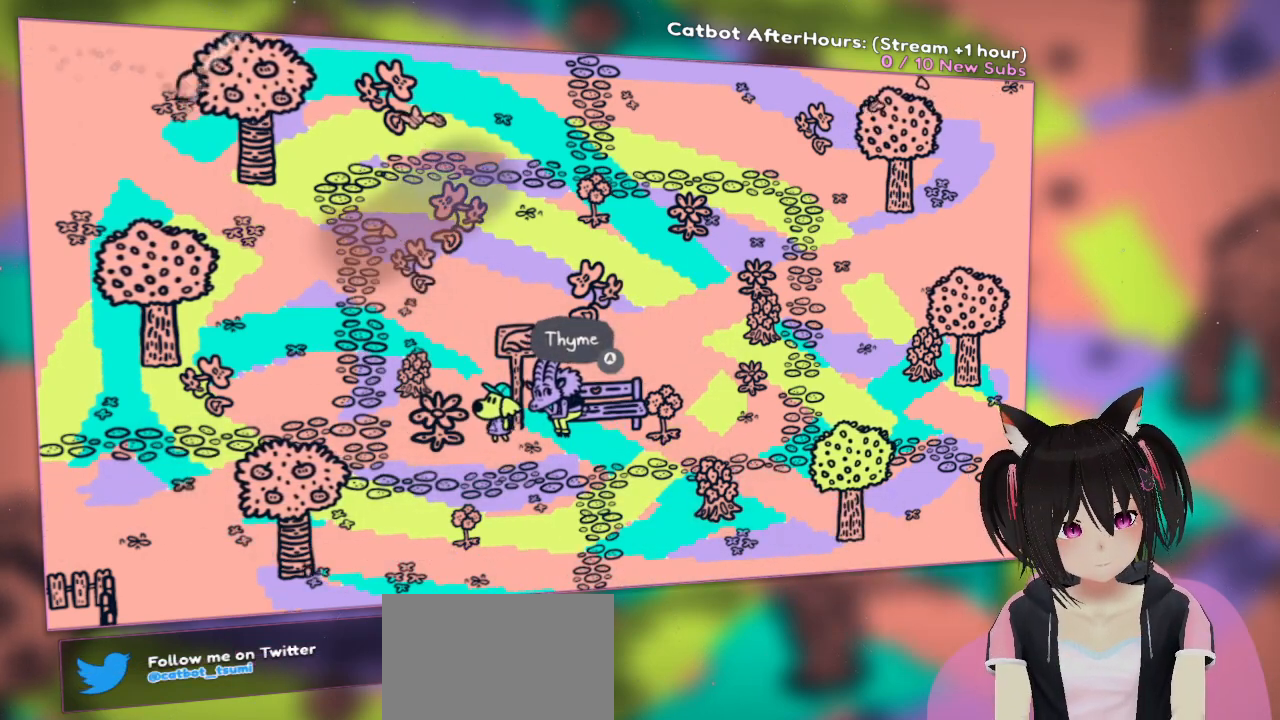
{"buttons": ["R2"], "left_stick": "center", "right_stick": "right", "events": []}
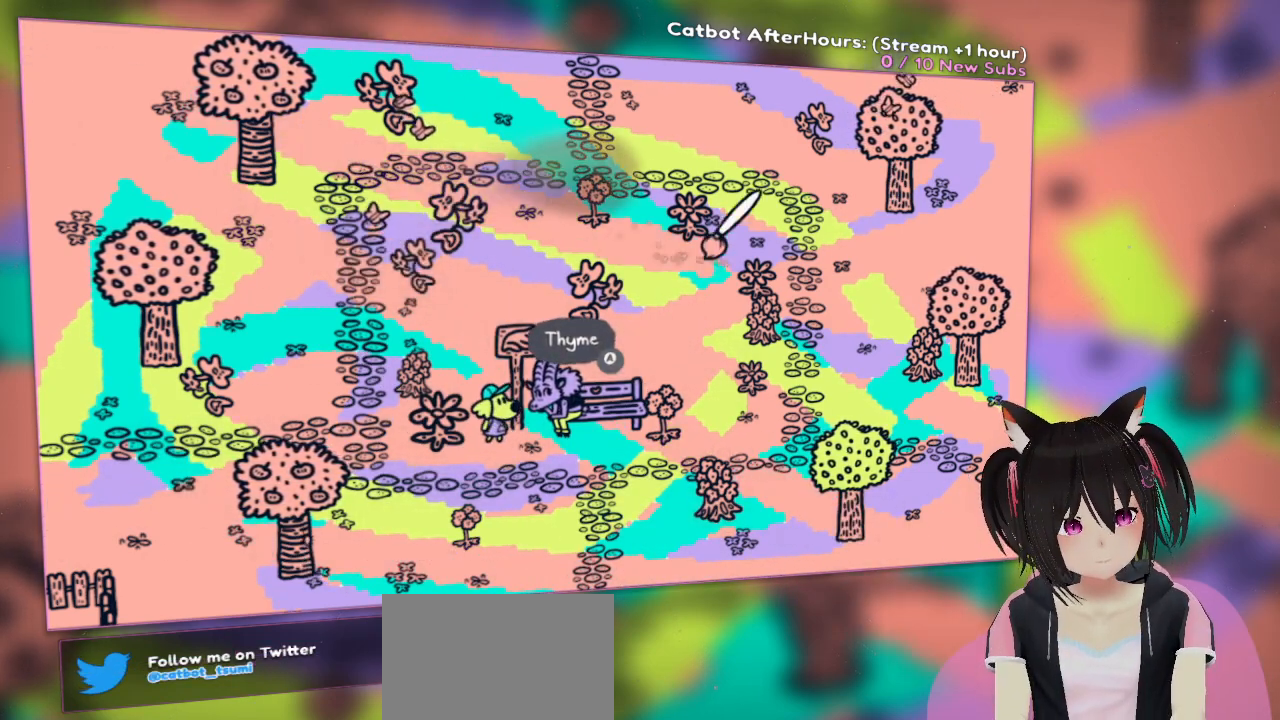
{"buttons": ["R2"], "left_stick": "center", "right_stick": "left", "events": [[183, "right_stick", "up-right"], [417, "right_stick", "left"]]}
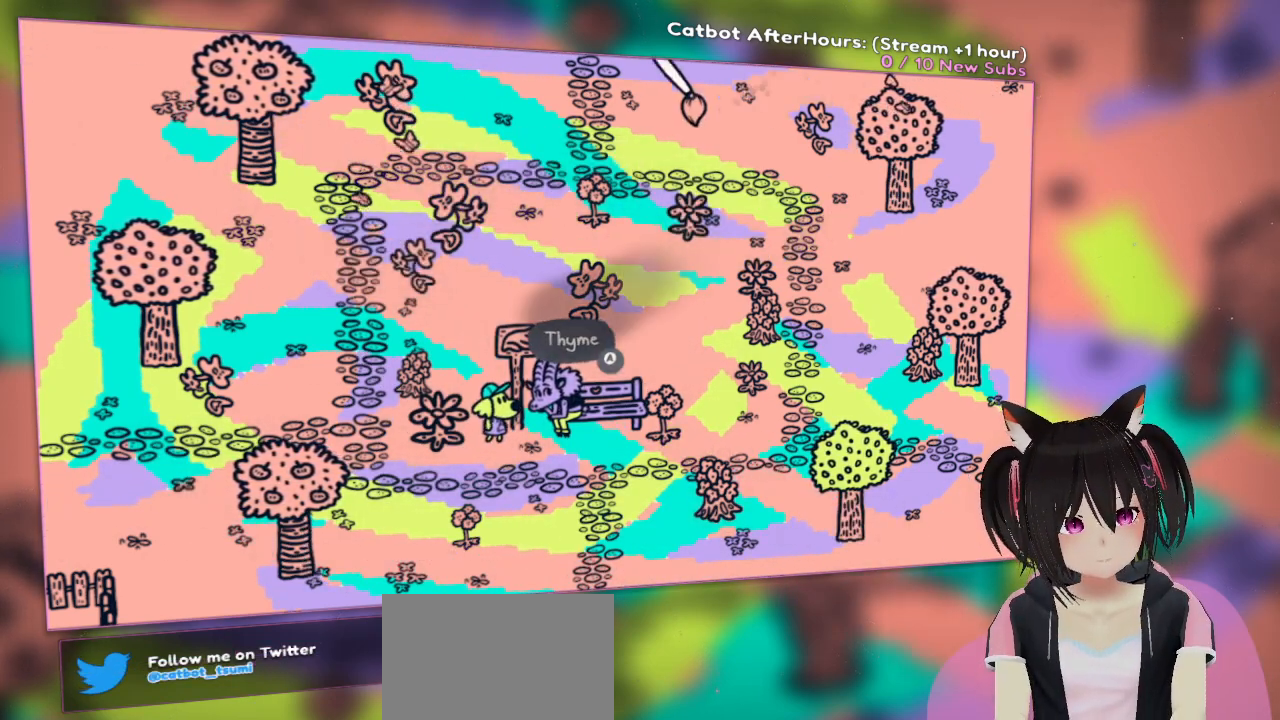
{"buttons": [], "left_stick": "center", "right_stick": "center", "events": [[17, "R2", "up"], [17, "right_stick", "down-left"], [217, "right_stick", "center"], [250, "left_stick", "right"], [383, "B", "down"], [383, "left_stick", "center"], [450, "B", "up"]]}
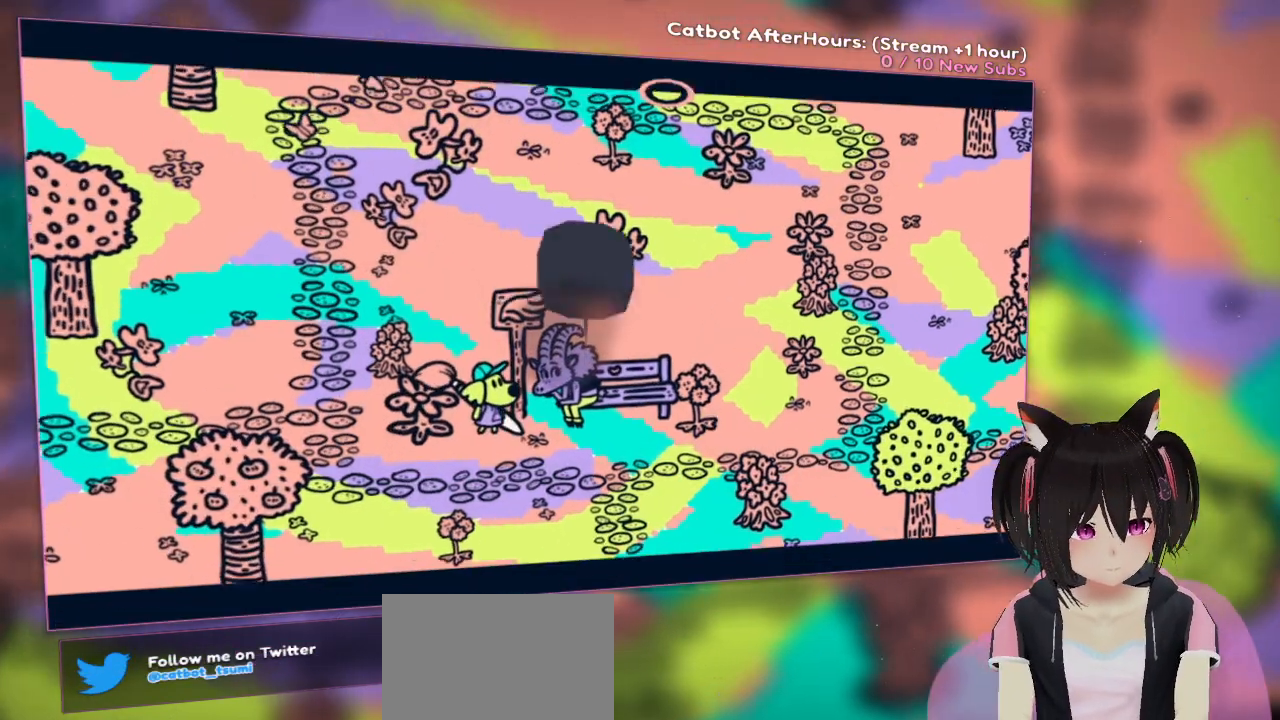
{"buttons": [], "left_stick": "center", "right_stick": "center", "events": []}
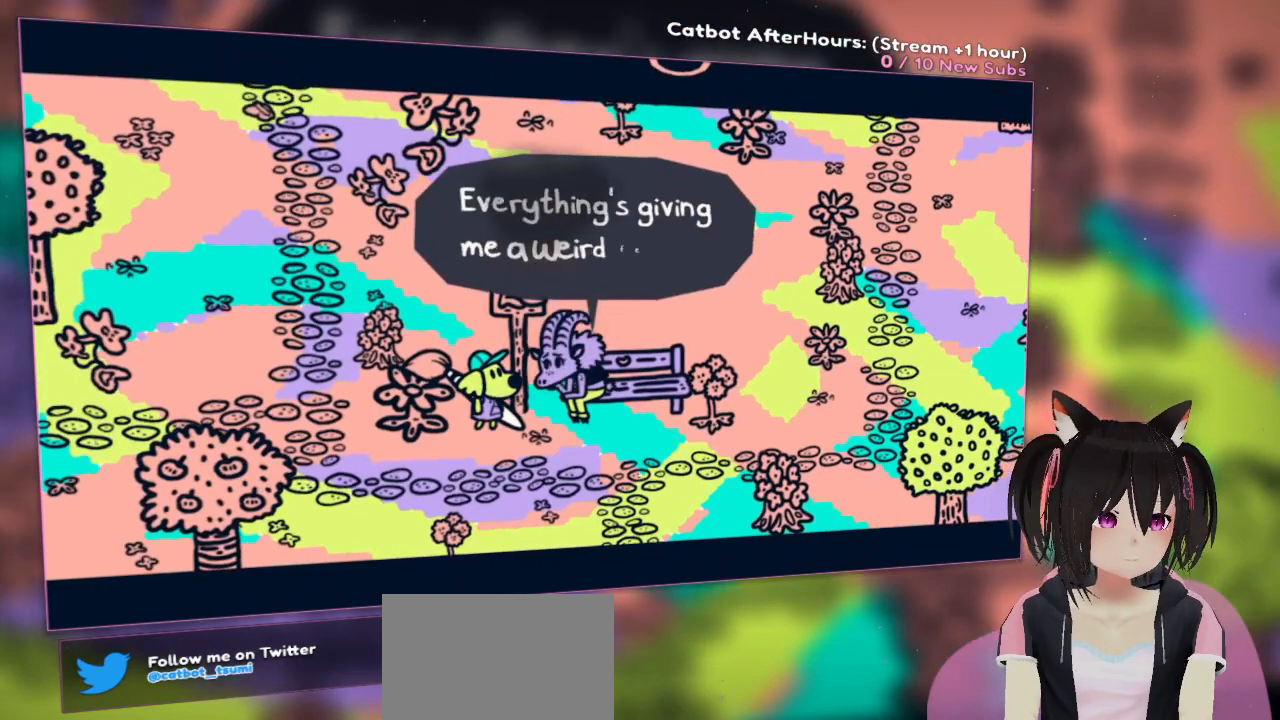
{"buttons": [], "left_stick": "center", "right_stick": "center", "events": []}
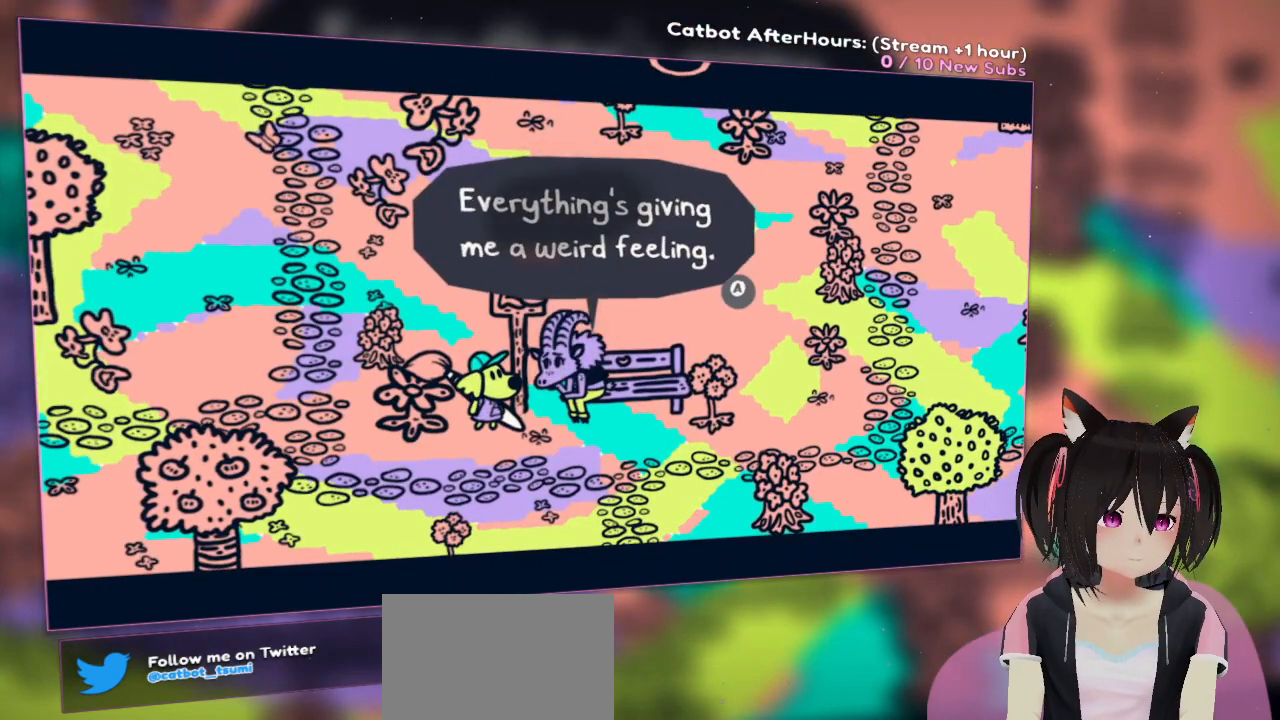
{"buttons": ["B"], "left_stick": "center", "right_stick": "center", "events": [[467, "B", "down"]]}
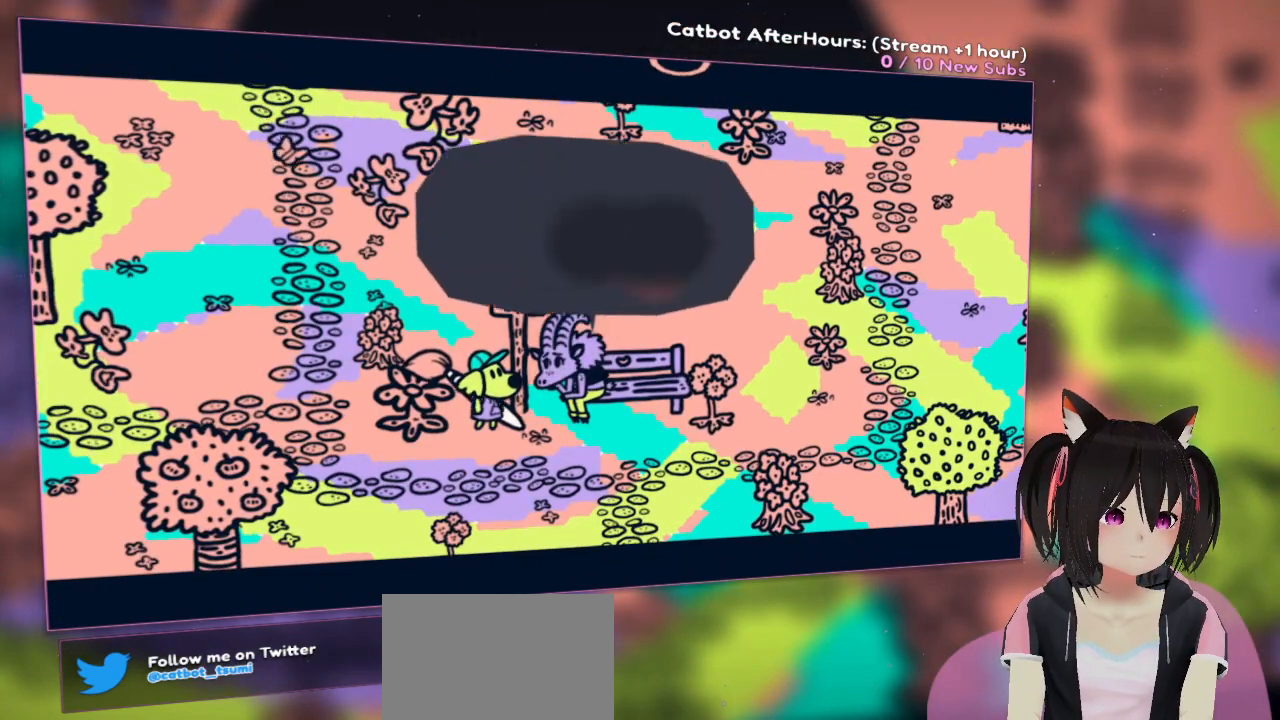
{"buttons": [], "left_stick": "center", "right_stick": "center", "events": [[33, "B", "up"]]}
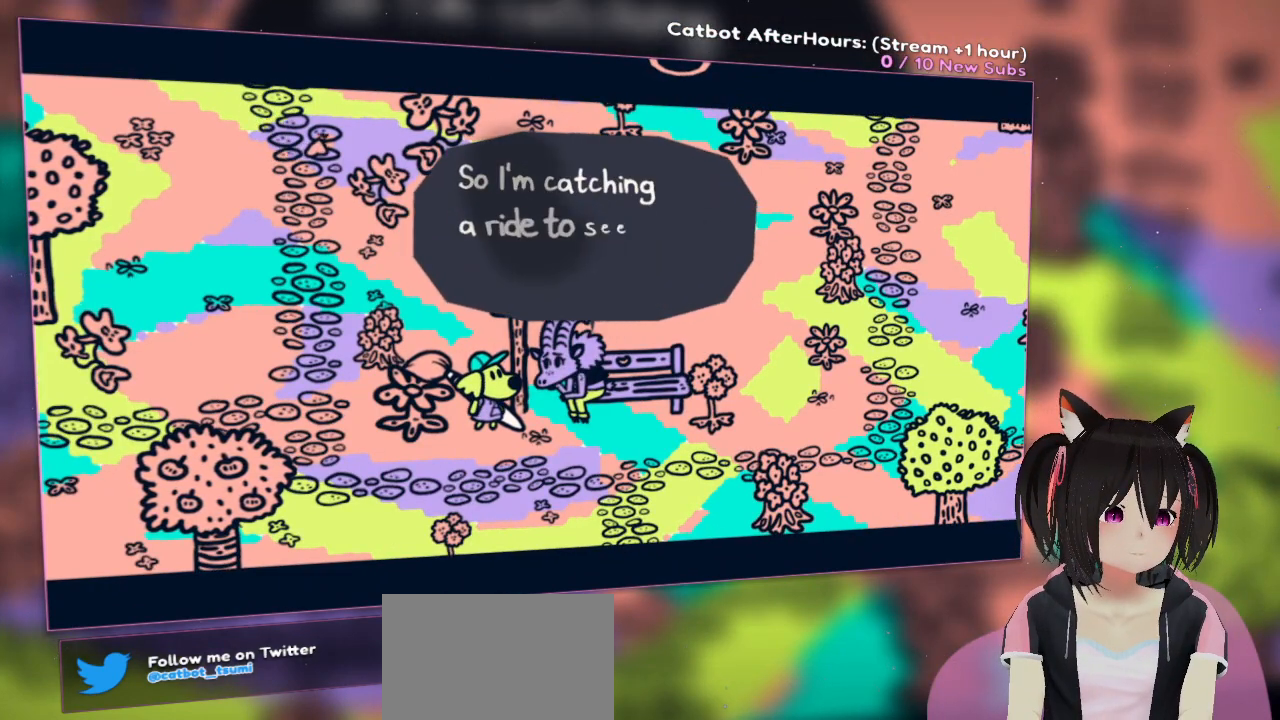
{"buttons": [], "left_stick": "center", "right_stick": "center", "events": []}
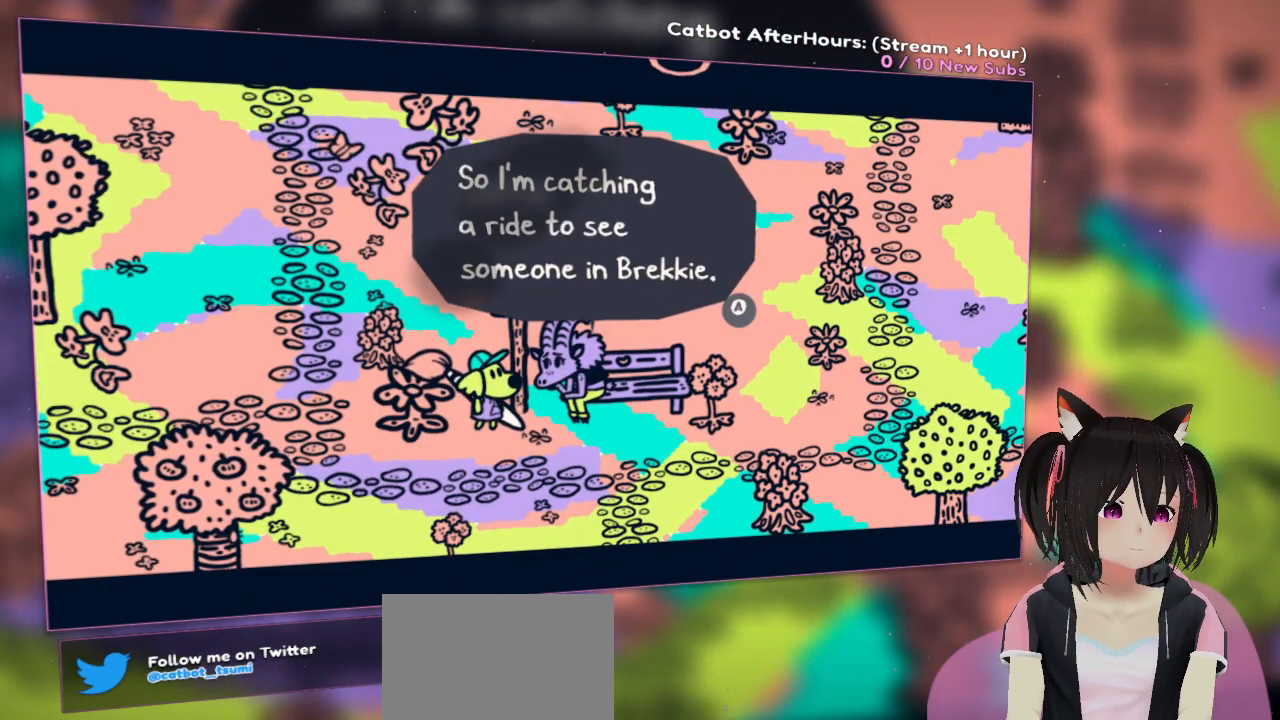
{"buttons": [], "left_stick": "center", "right_stick": "center", "events": []}
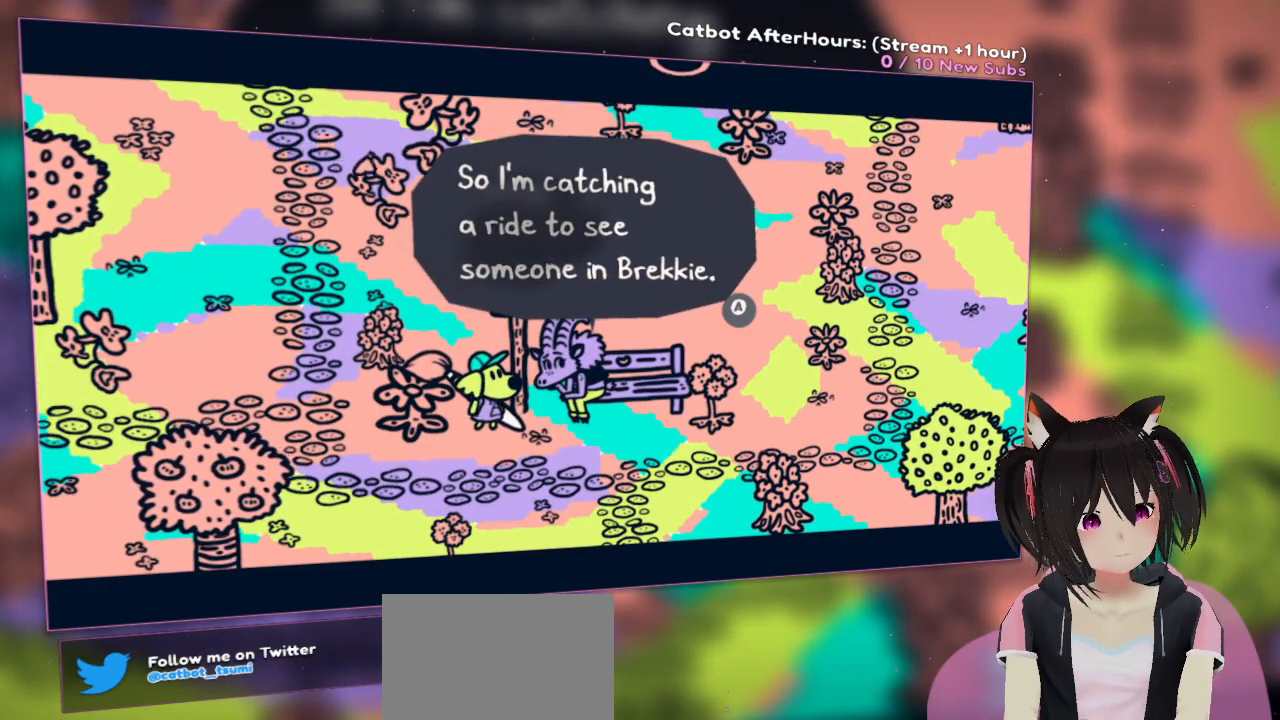
{"buttons": [], "left_stick": "center", "right_stick": "center", "events": []}
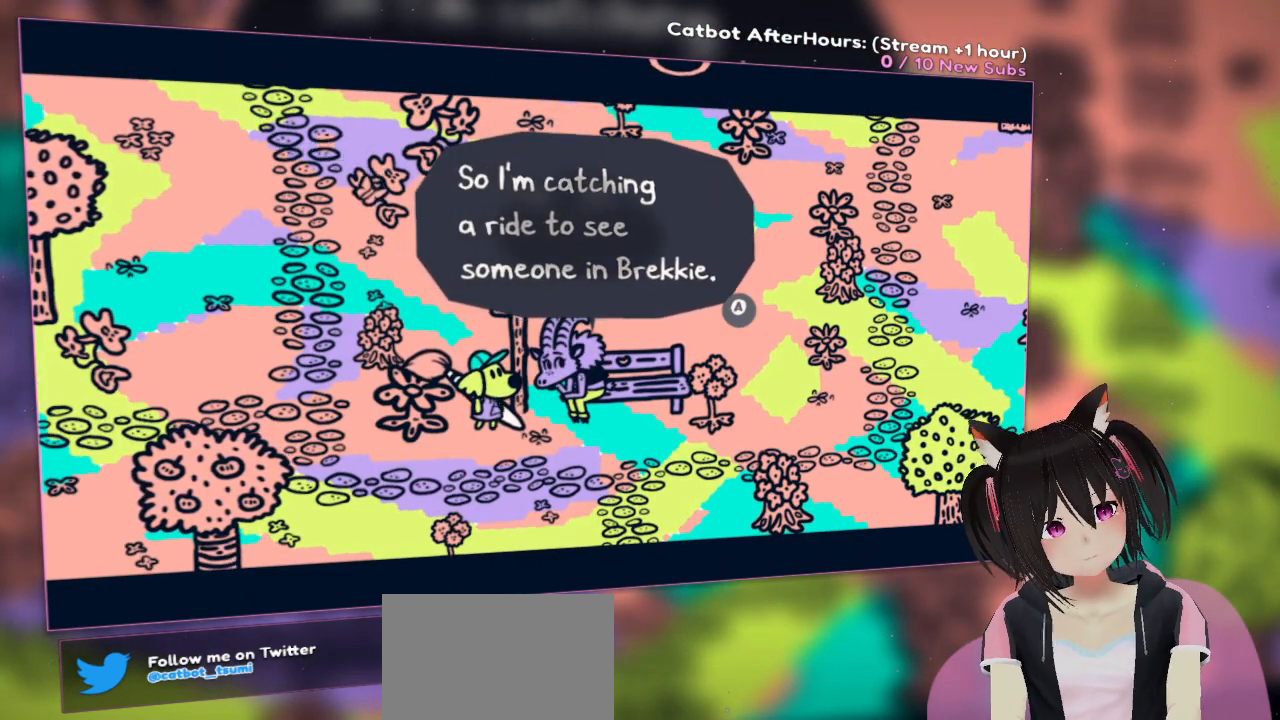
{"buttons": [], "left_stick": "center", "right_stick": "center", "events": [[300, "B", "down"], [467, "B", "up"]]}